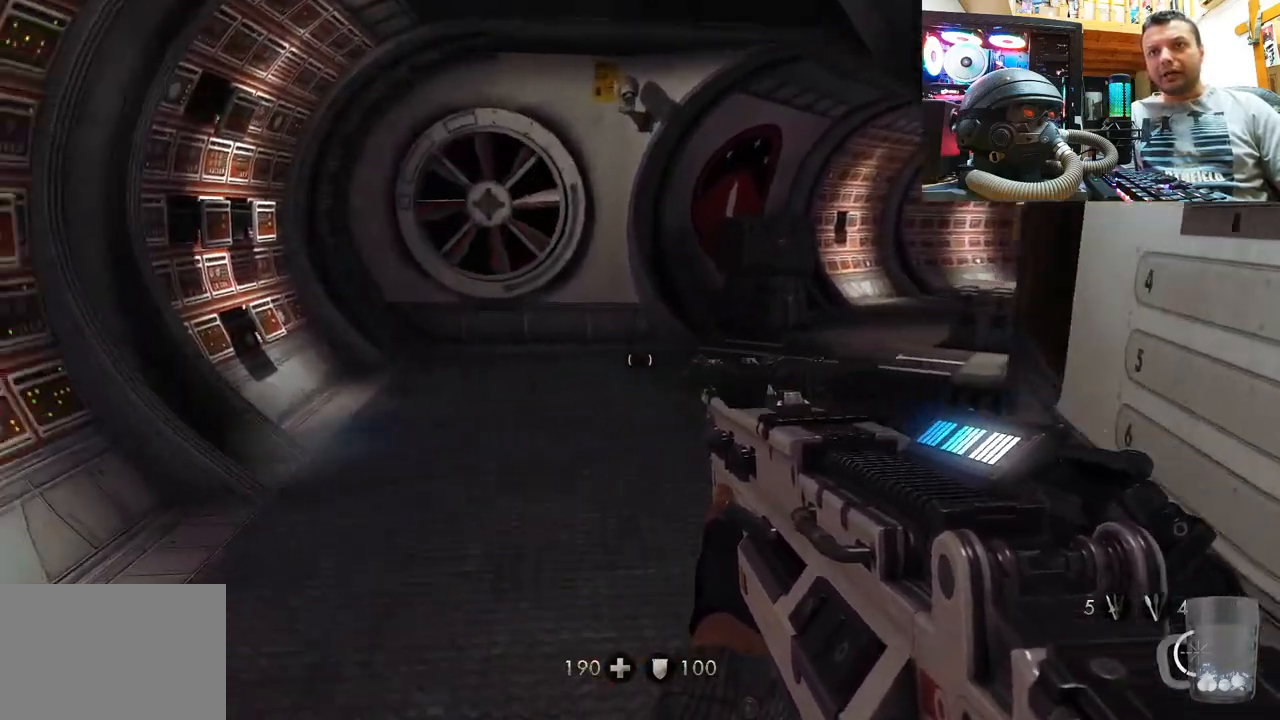
Gameplay with a controller (PlayStation layout); each line is a JSON object with the inputs held at the frame after it. "events" lists button and stick changes between this image and that frame as [ms after this image, input, new state], when the widget could be followed in between. Not read: R1.
{"buttons": [], "left_stick": "up-left", "right_stick": "down-right", "events": [[83, "right_stick", "center"], [133, "right_stick", "right"], [317, "right_stick", "down-right"], [383, "left_stick", "up-left"]]}
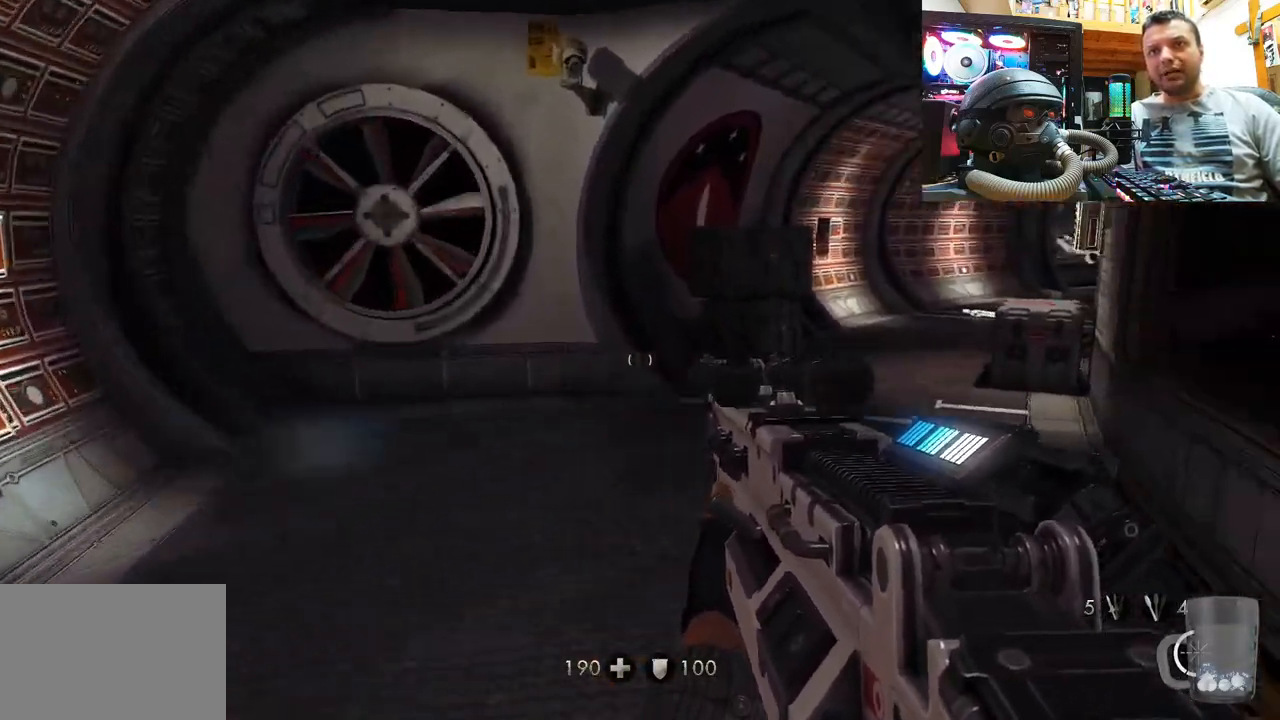
{"buttons": [], "left_stick": "left", "right_stick": "up", "events": [[267, "right_stick", "up"], [350, "left_stick", "left"]]}
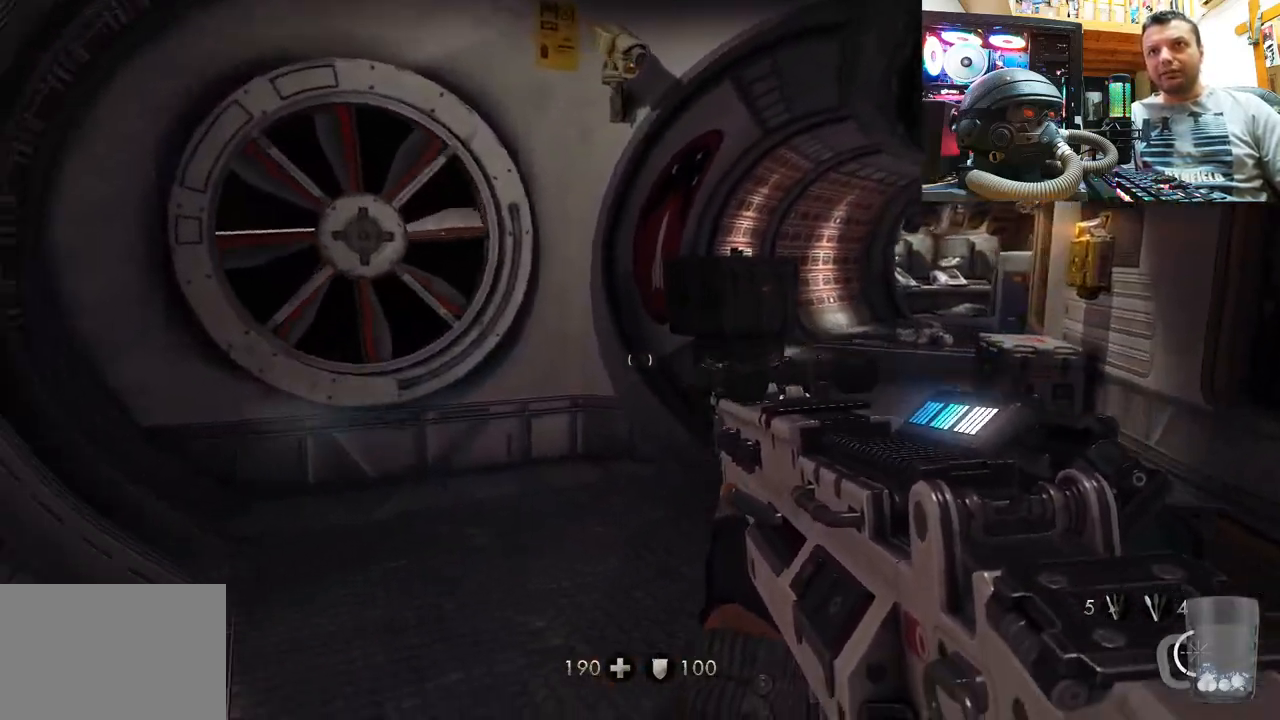
{"buttons": [], "left_stick": "up-left", "right_stick": "up-left", "events": [[117, "right_stick", "right"], [200, "left_stick", "up-left"], [333, "right_stick", "up-left"]]}
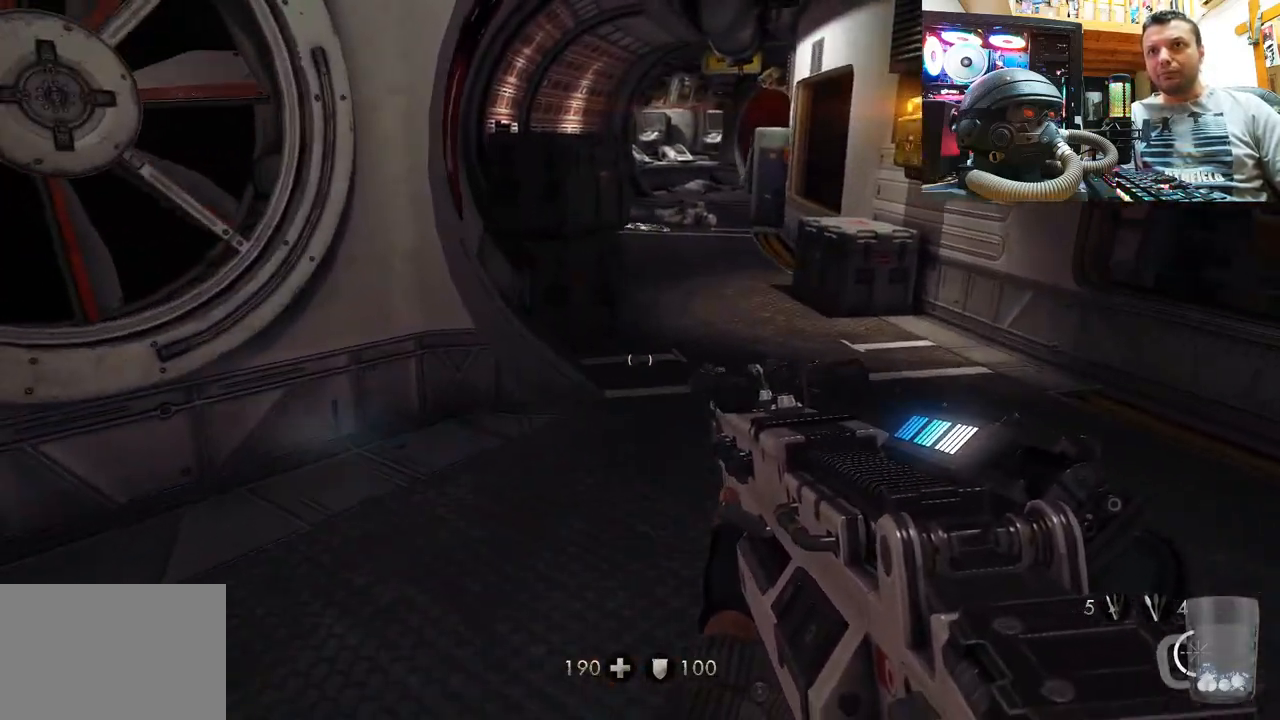
{"buttons": [], "left_stick": "left", "right_stick": "right", "events": [[83, "right_stick", "center"], [117, "left_stick", "center"], [150, "right_stick", "right"], [217, "left_stick", "up-left"], [417, "left_stick", "left"]]}
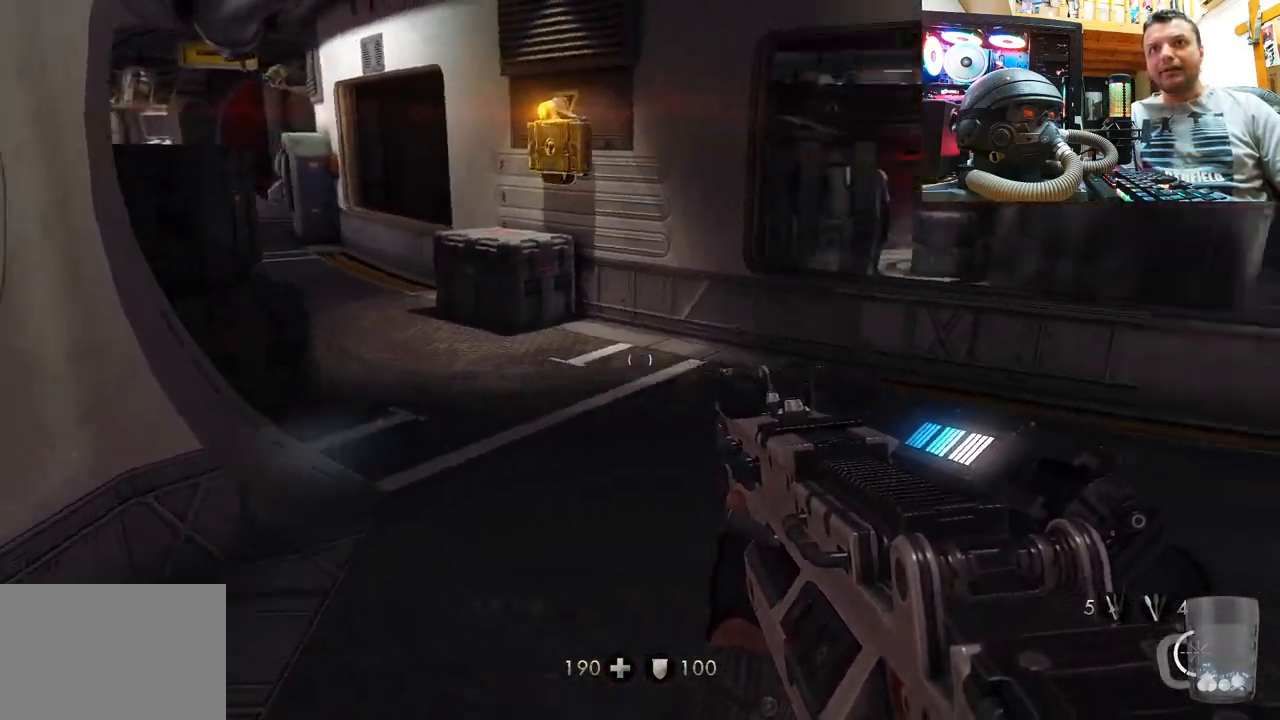
{"buttons": [], "left_stick": "center", "right_stick": "right", "events": [[83, "right_stick", "center"], [167, "right_stick", "right"], [333, "left_stick", "up-left"], [433, "left_stick", "center"]]}
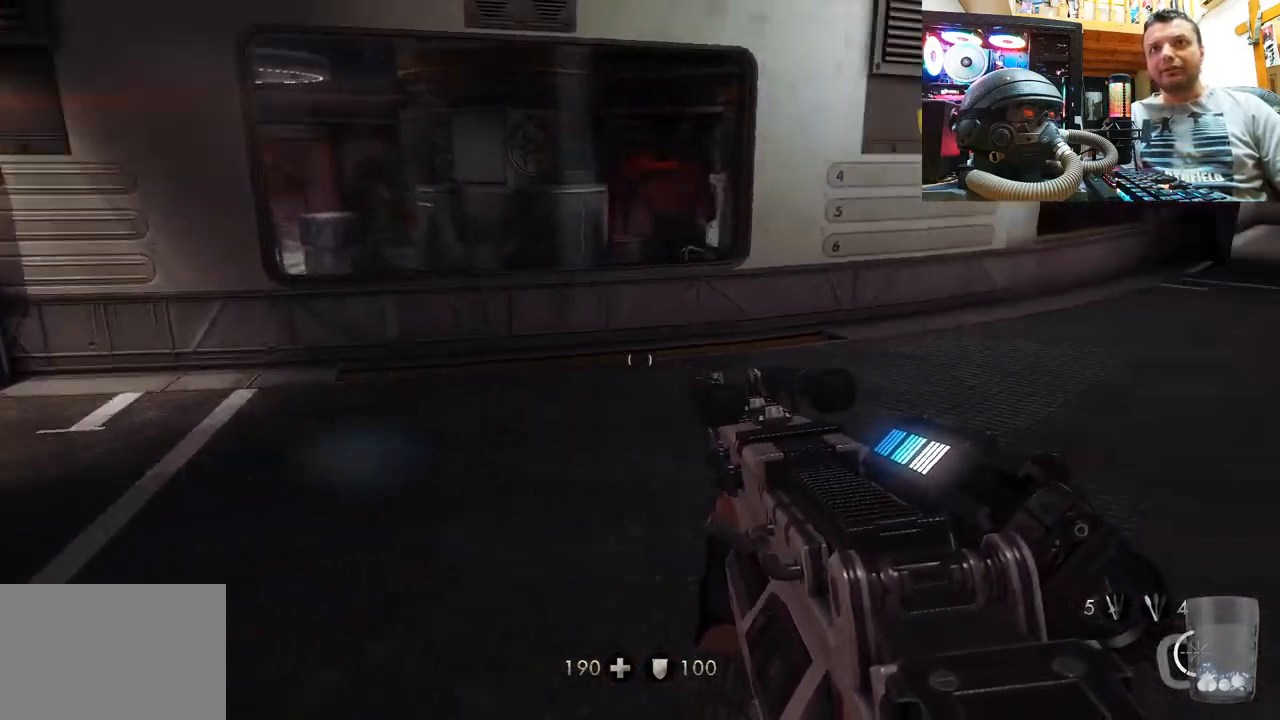
{"buttons": ["L3"], "left_stick": "up", "right_stick": "center", "events": [[150, "left_stick", "up"], [233, "right_stick", "center"], [350, "L3", "down"]]}
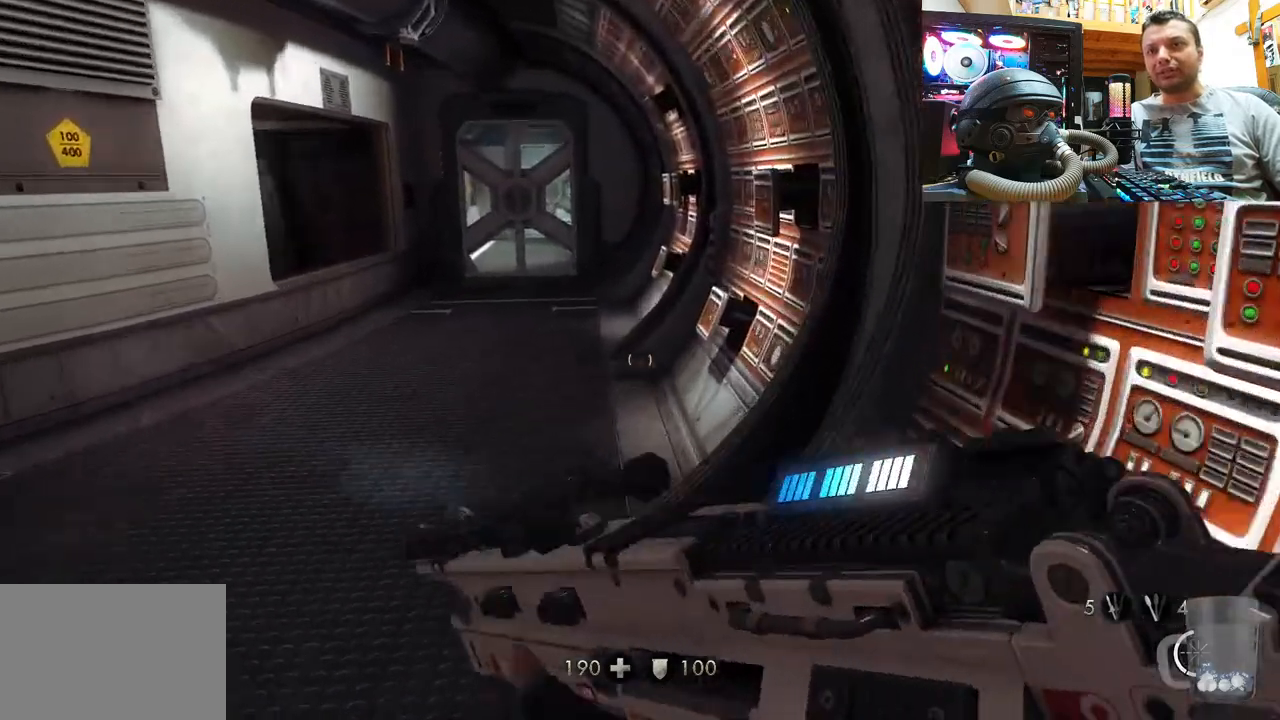
{"buttons": [], "left_stick": "up", "right_stick": "center", "events": [[83, "L3", "up"]]}
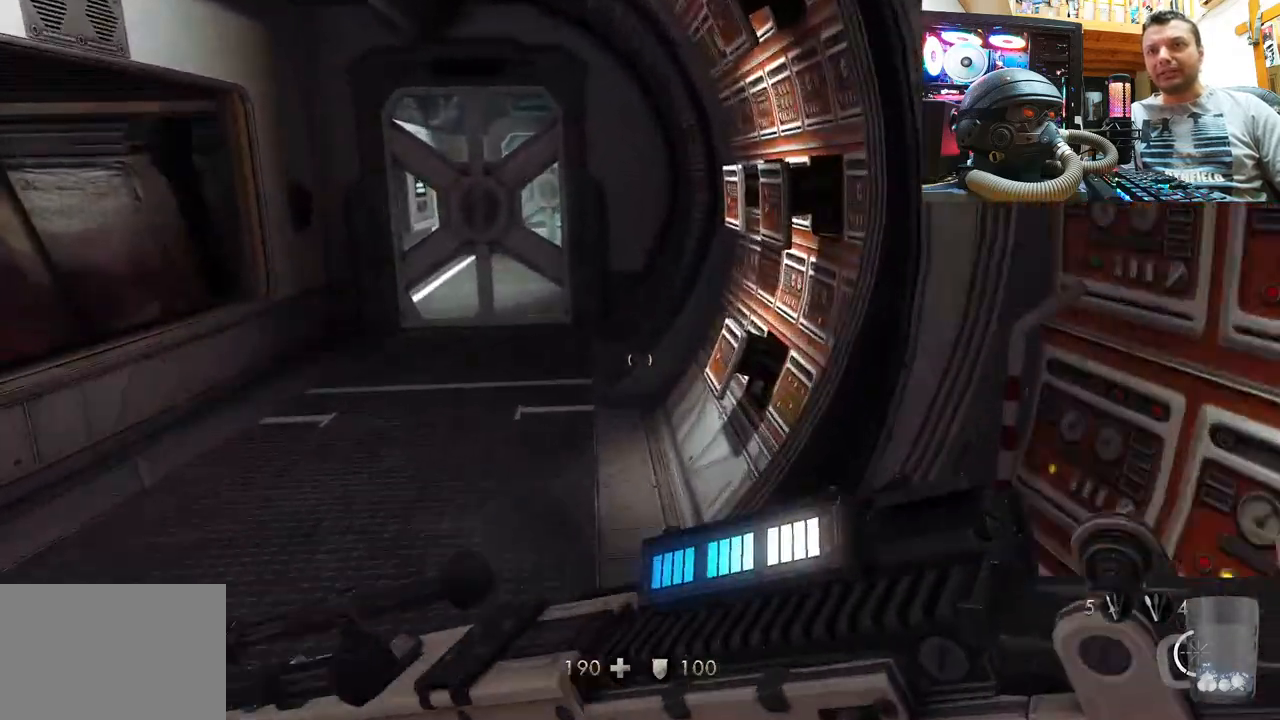
{"buttons": [], "left_stick": "up", "right_stick": "left", "events": [[100, "right_stick", "up-left"], [233, "right_stick", "center"], [333, "right_stick", "left"]]}
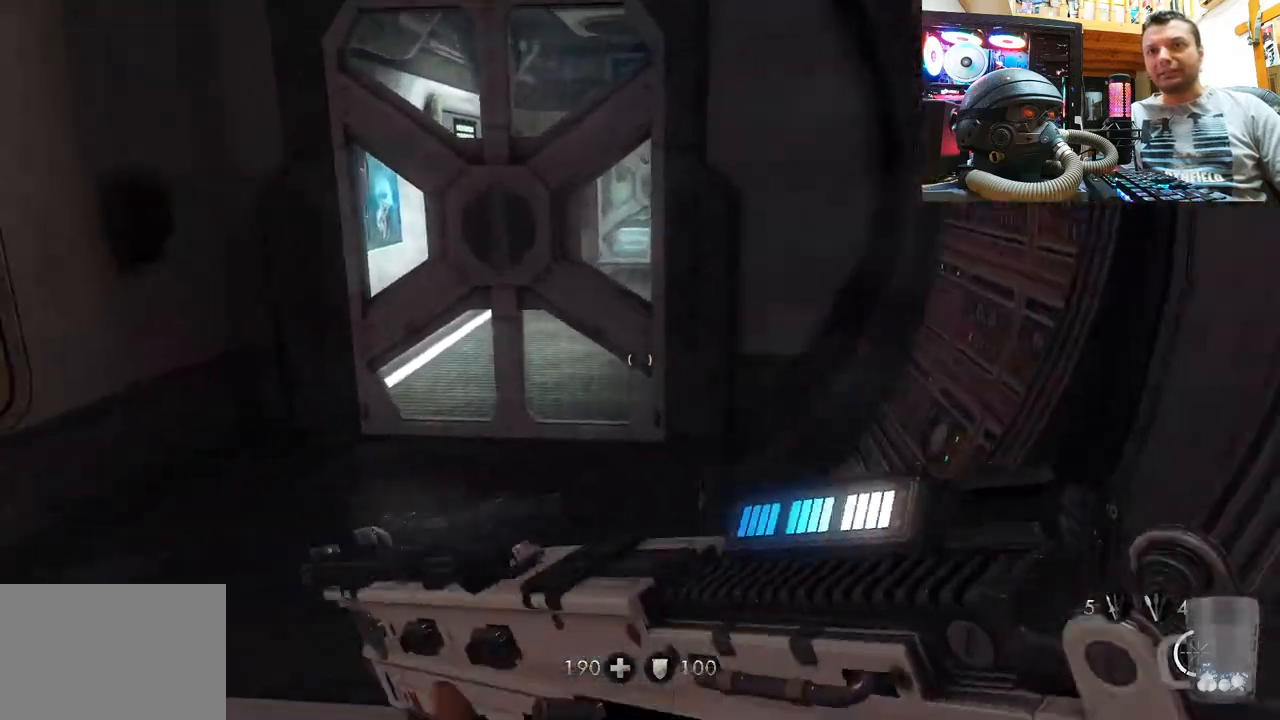
{"buttons": [], "left_stick": "right", "right_stick": "up-left", "events": [[67, "left_stick", "up-right"], [283, "left_stick", "right"], [350, "right_stick", "up-left"]]}
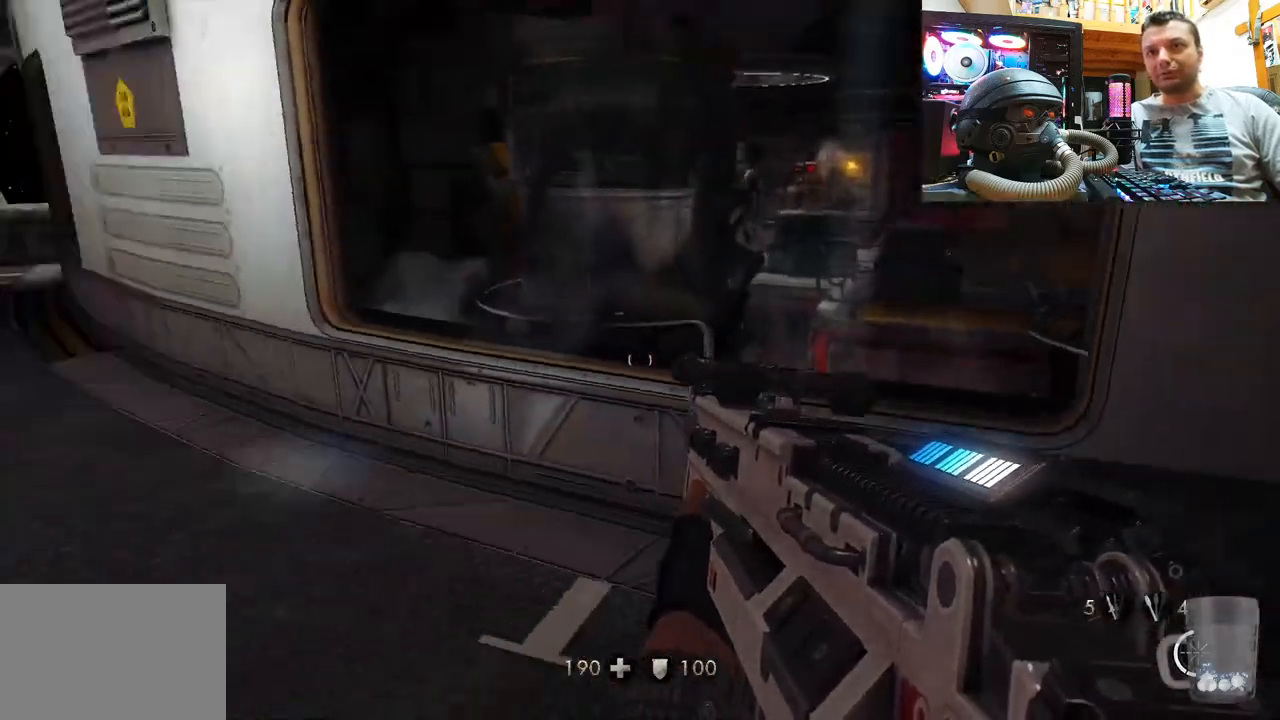
{"buttons": [], "left_stick": "up-right", "right_stick": "center", "events": [[117, "left_stick", "up-right"], [133, "right_stick", "center"]]}
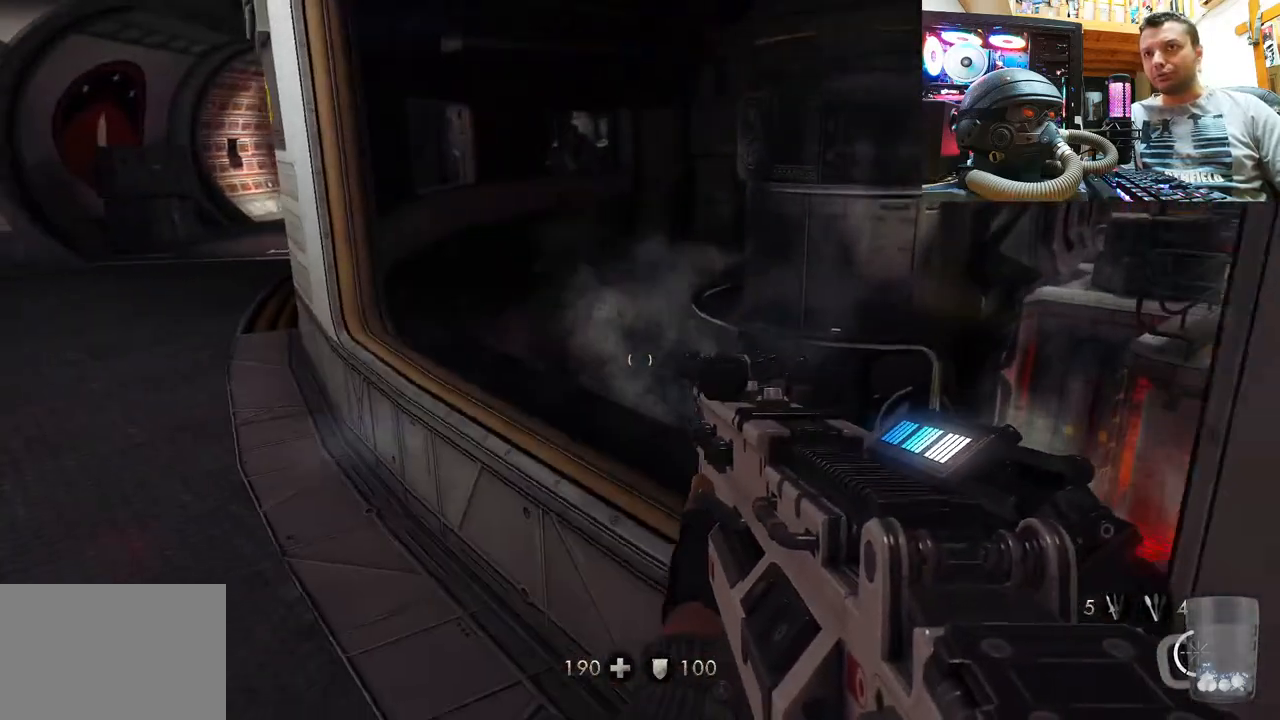
{"buttons": [], "left_stick": "up-right", "right_stick": "center", "events": [[100, "right_stick", "left"], [483, "right_stick", "center"]]}
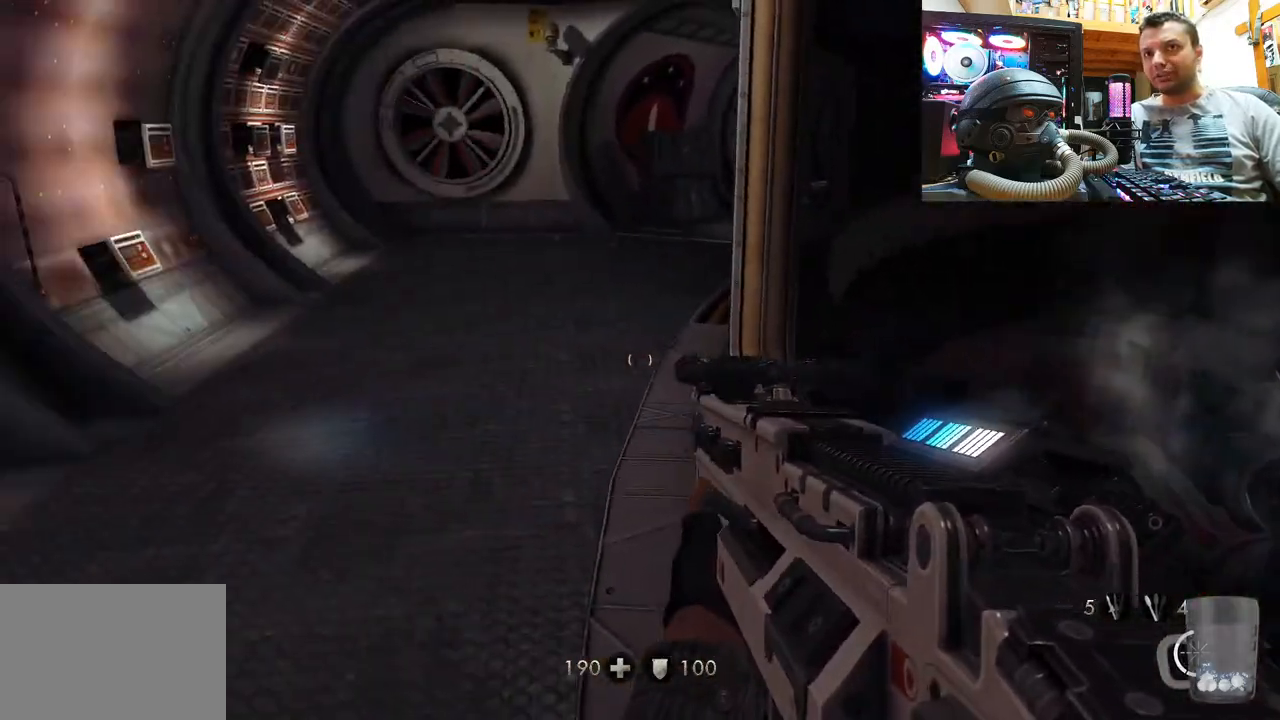
{"buttons": [], "left_stick": "up", "right_stick": "center", "events": [[17, "left_stick", "up"], [83, "right_stick", "left"], [400, "right_stick", "center"]]}
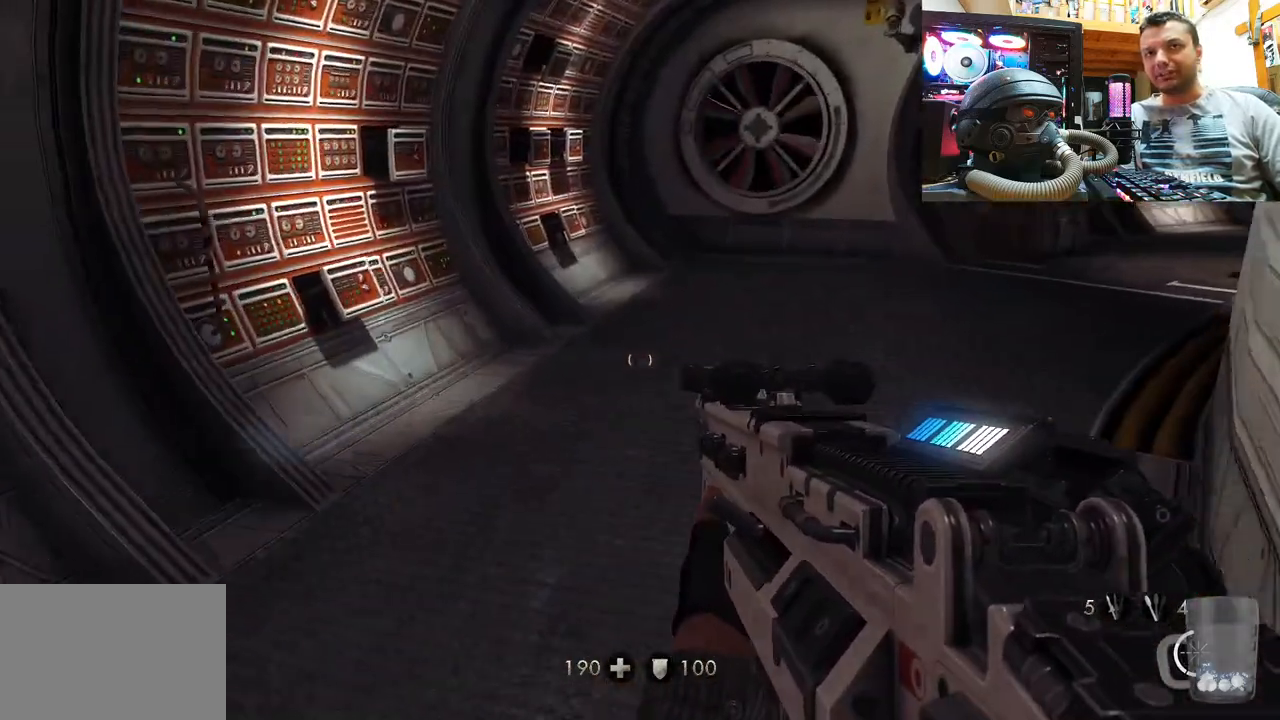
{"buttons": ["L3"], "left_stick": "up", "right_stick": "center", "events": [[67, "right_stick", "down-right"], [300, "L3", "down"], [317, "right_stick", "center"]]}
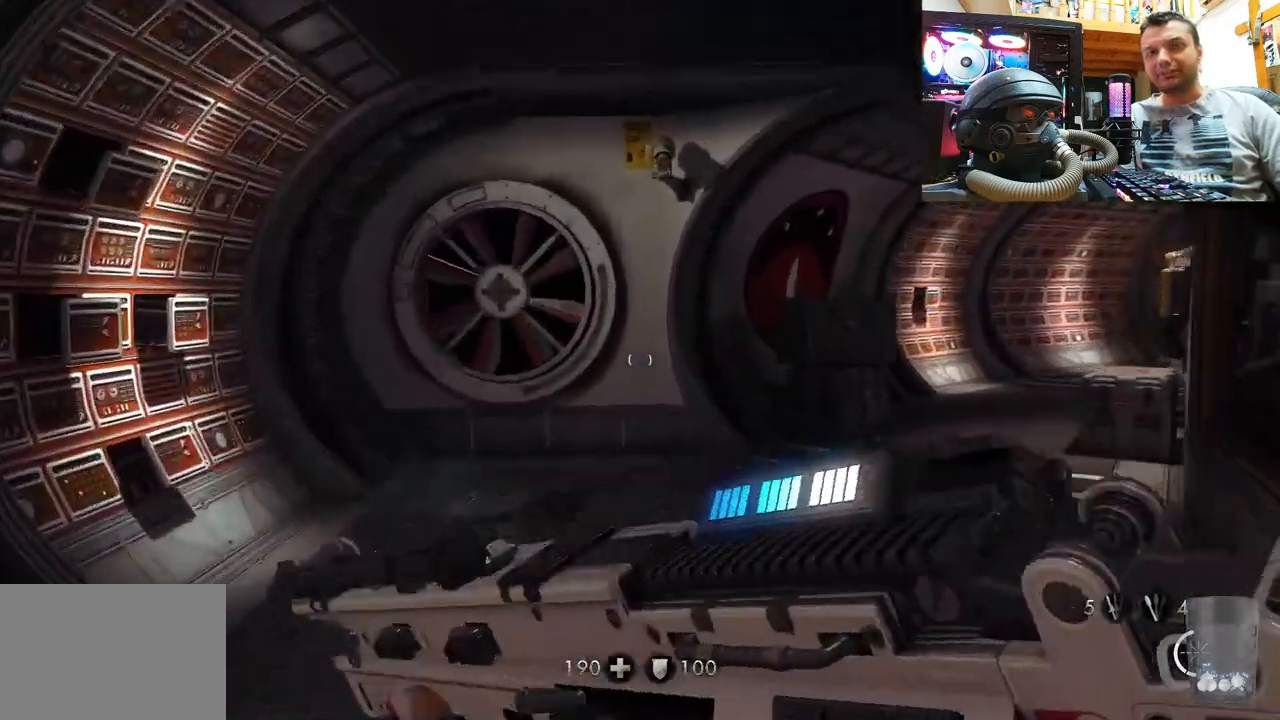
{"buttons": [], "left_stick": "down-left", "right_stick": "right", "events": [[67, "right_stick", "right"], [83, "L3", "up"], [267, "left_stick", "up-left"], [417, "left_stick", "down-left"]]}
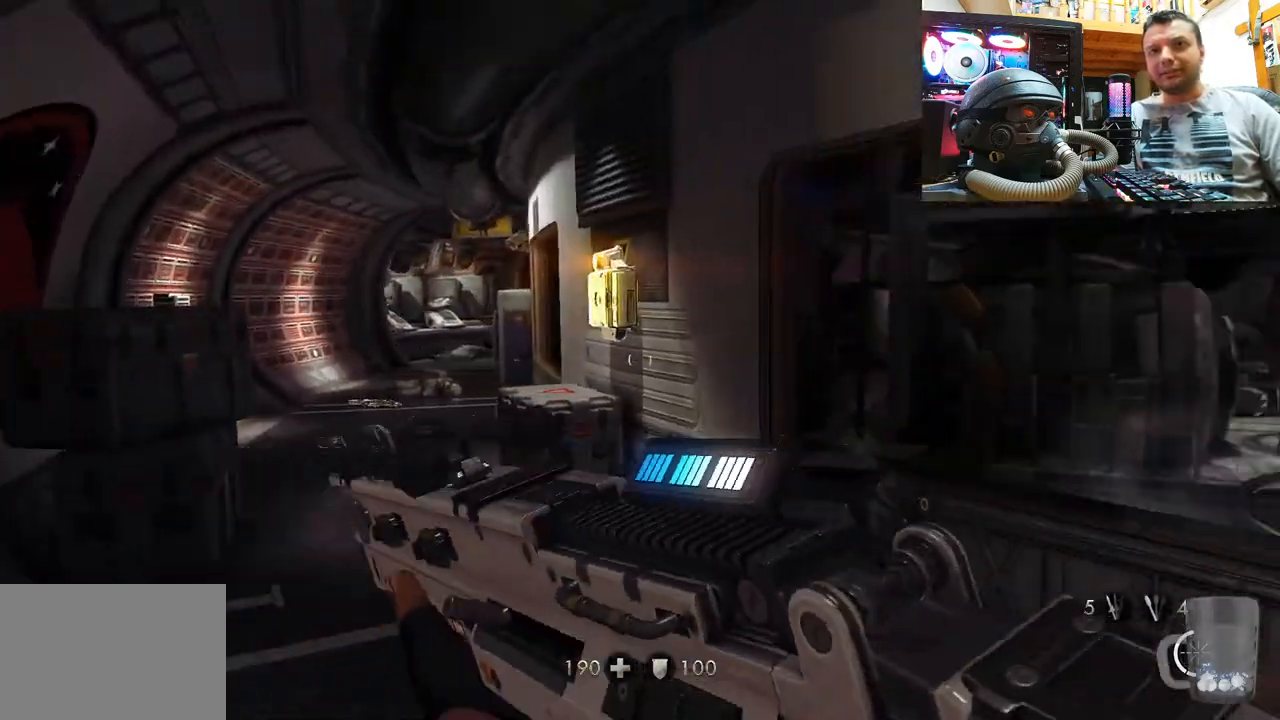
{"buttons": [], "left_stick": "up-right", "right_stick": "up-left", "events": [[17, "right_stick", "up-right"], [117, "right_stick", "up"], [217, "right_stick", "right"], [250, "left_stick", "center"], [450, "left_stick", "up-right"], [467, "right_stick", "up-left"]]}
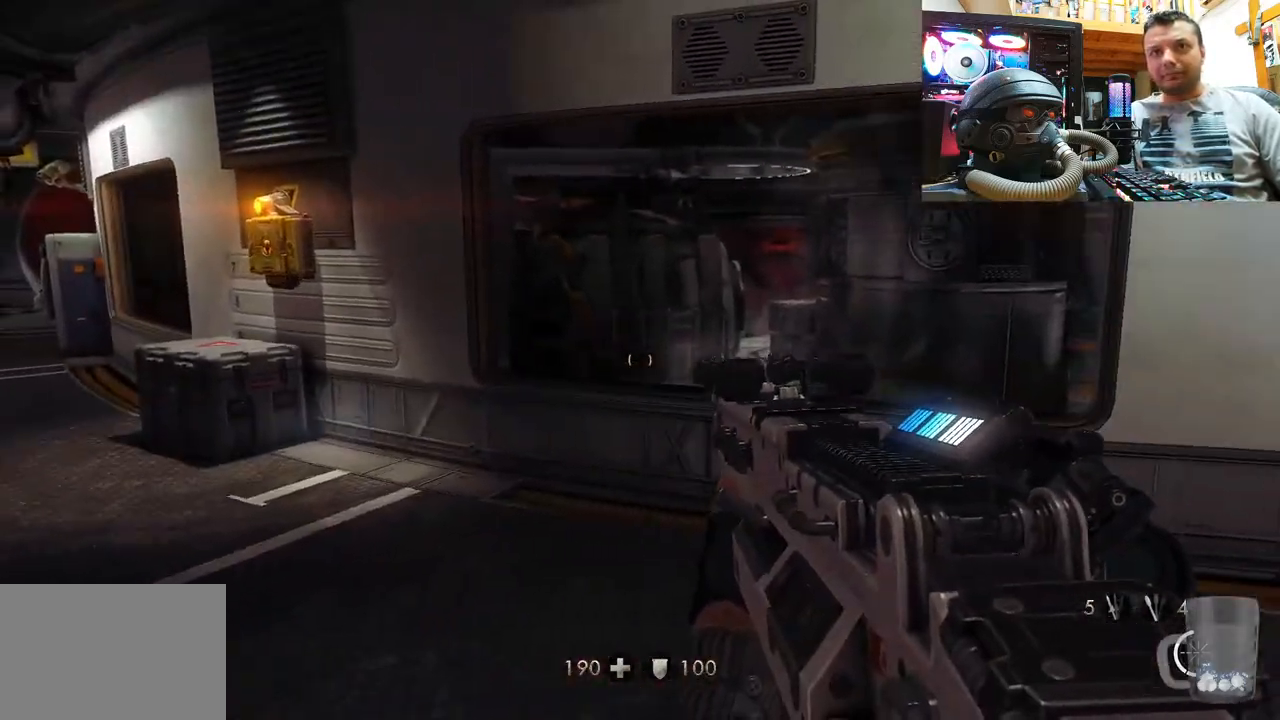
{"buttons": [], "left_stick": "down", "right_stick": "left", "events": [[333, "left_stick", "up-left"], [400, "right_stick", "left"], [433, "left_stick", "down"]]}
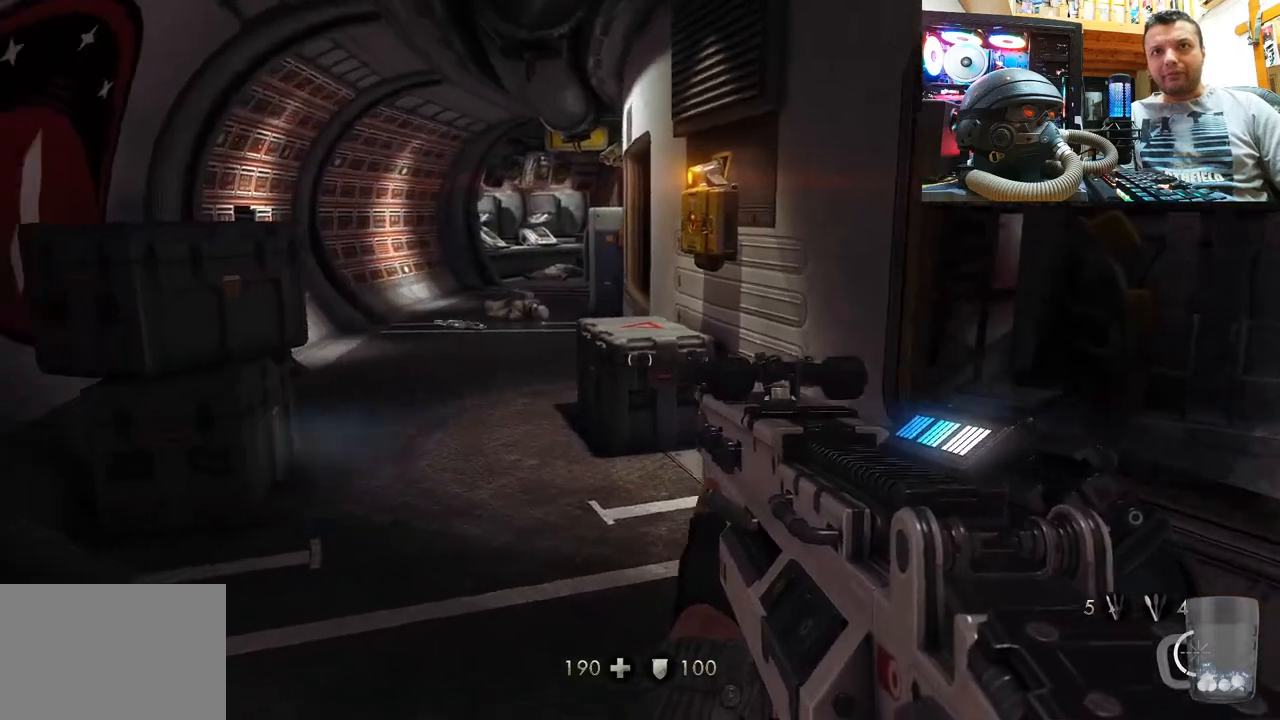
{"buttons": [], "left_stick": "center", "right_stick": "center", "events": [[117, "right_stick", "center"], [350, "left_stick", "center"]]}
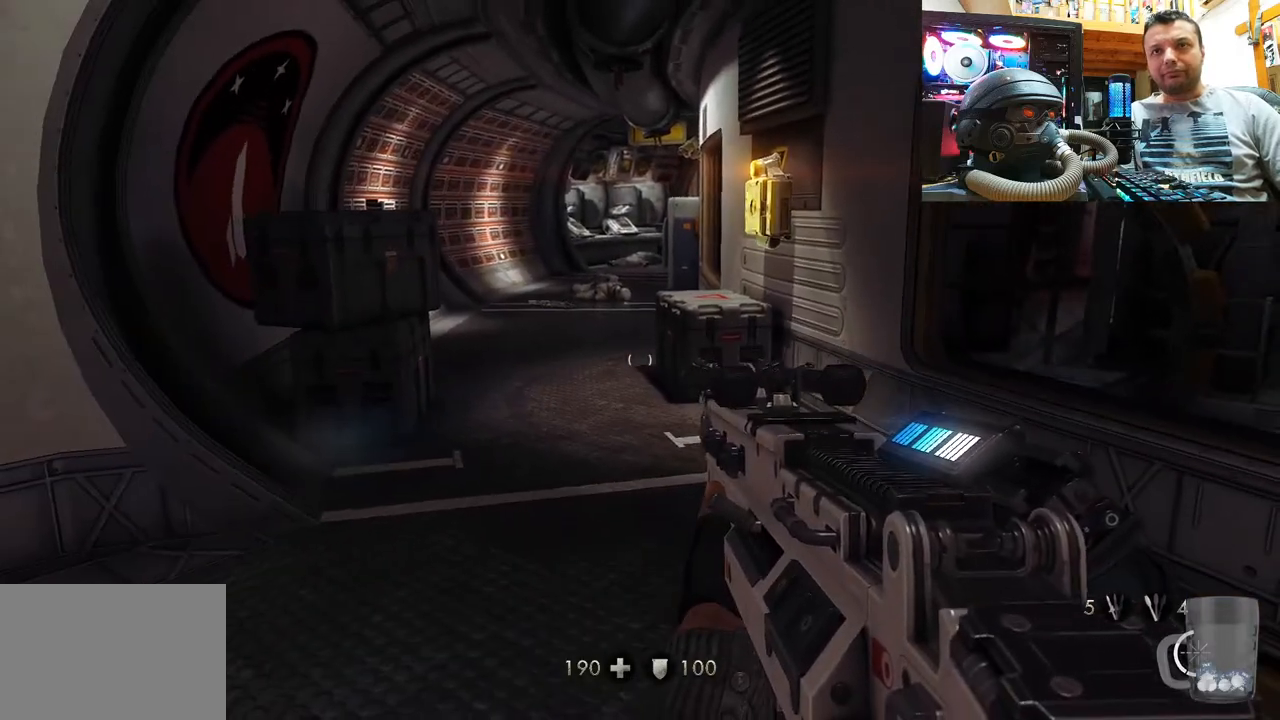
{"buttons": [], "left_stick": "center", "right_stick": "center", "events": [[167, "DPAD_DOWN", "down"], [333, "DPAD_DOWN", "up"]]}
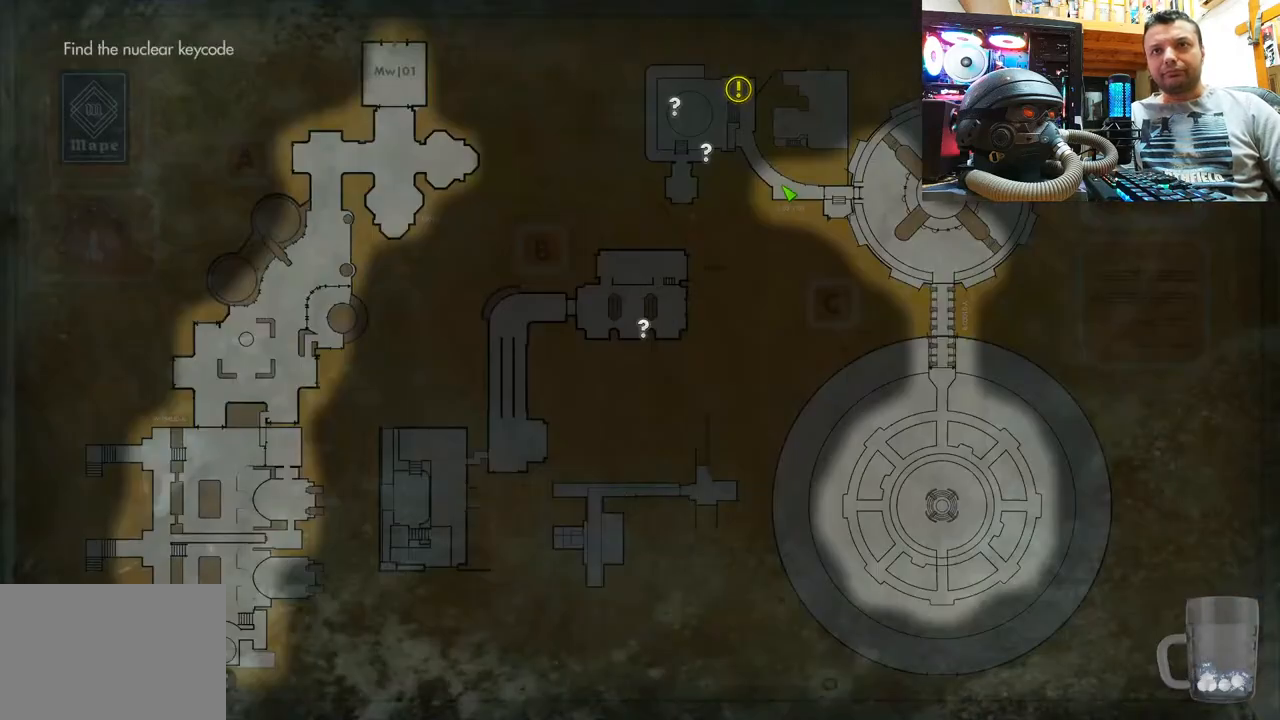
{"buttons": [], "left_stick": "center", "right_stick": "center", "events": []}
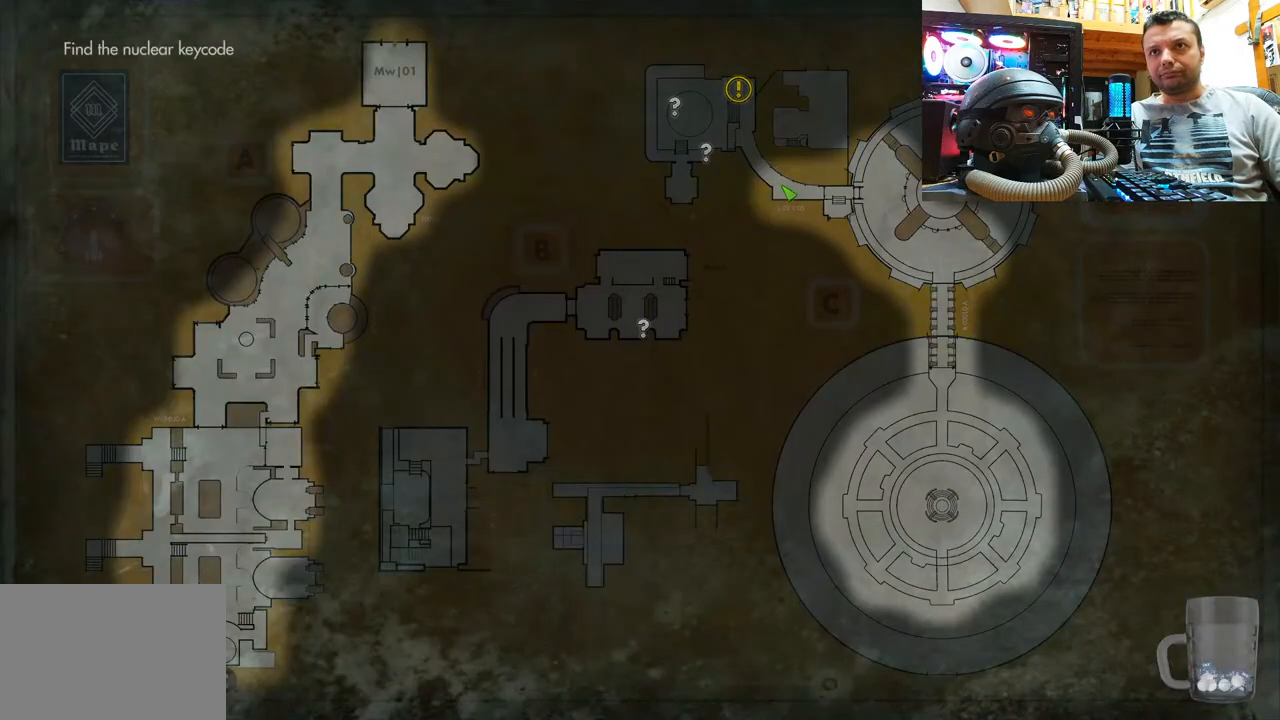
{"buttons": [], "left_stick": "up", "right_stick": "center", "events": [[150, "CIRCLE", "down"], [267, "left_stick", "up"], [300, "CIRCLE", "up"]]}
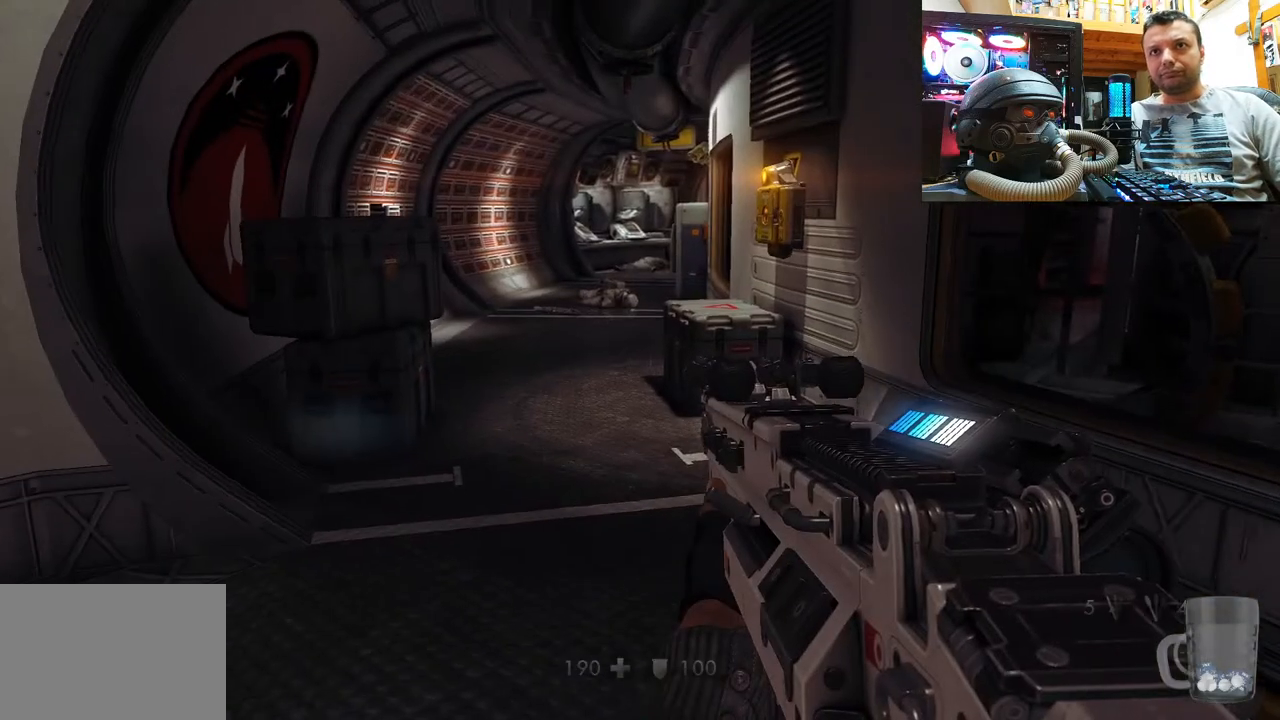
{"buttons": [], "left_stick": "up", "right_stick": "center", "events": [[67, "right_stick", "up"], [417, "right_stick", "center"]]}
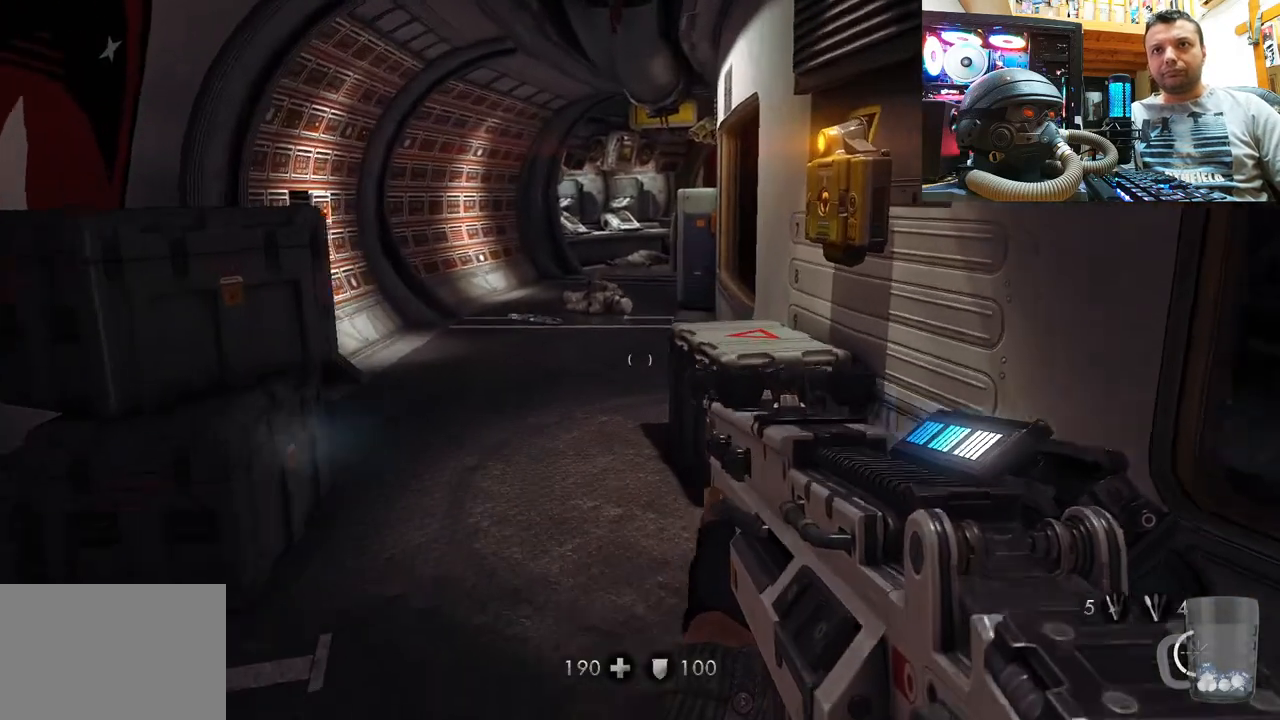
{"buttons": [], "left_stick": "up", "right_stick": "center", "events": [[33, "right_stick", "right"], [183, "right_stick", "down-right"], [317, "right_stick", "center"]]}
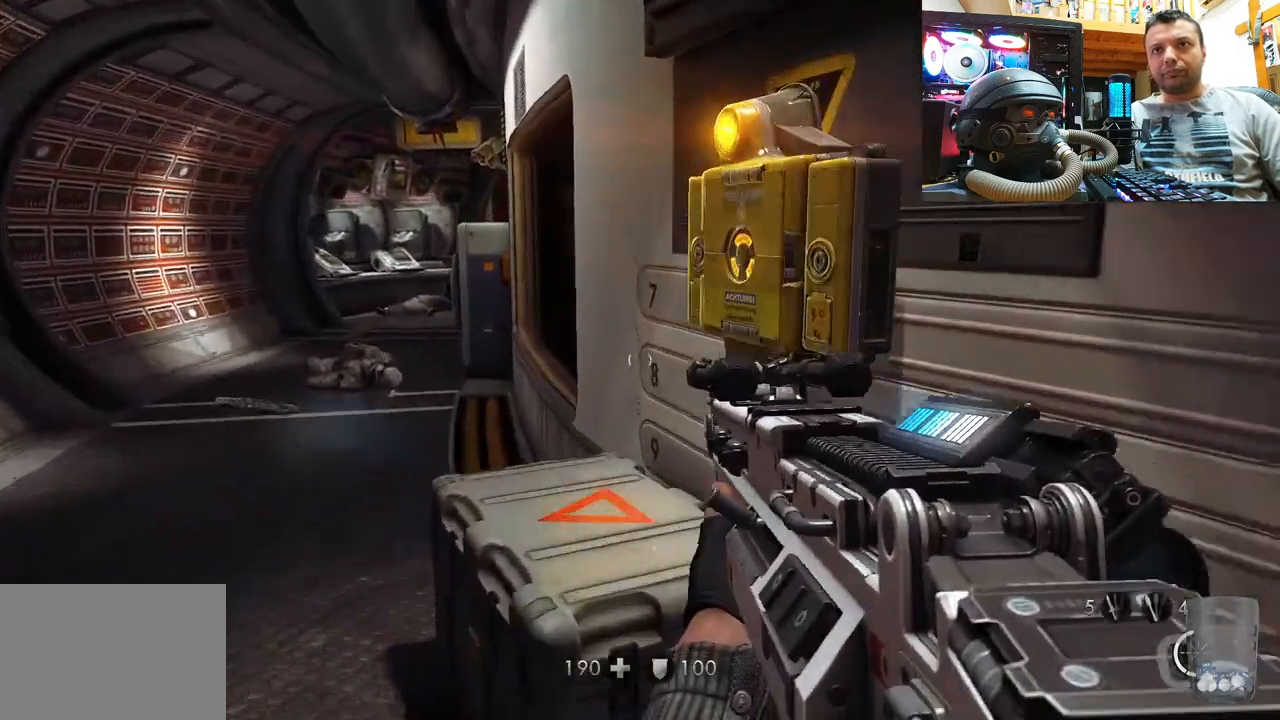
{"buttons": [], "left_stick": "center", "right_stick": "center", "events": [[100, "left_stick", "right"], [150, "left_stick", "center"]]}
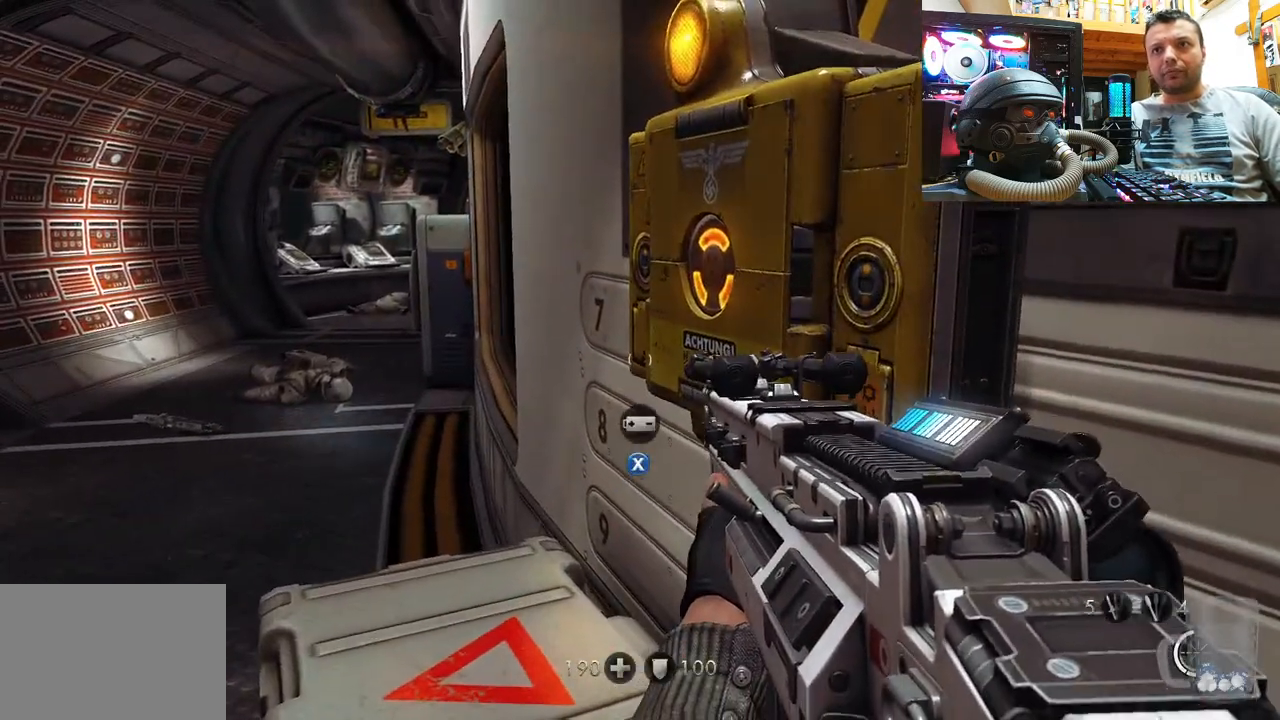
{"buttons": [], "left_stick": "center", "right_stick": "center", "events": []}
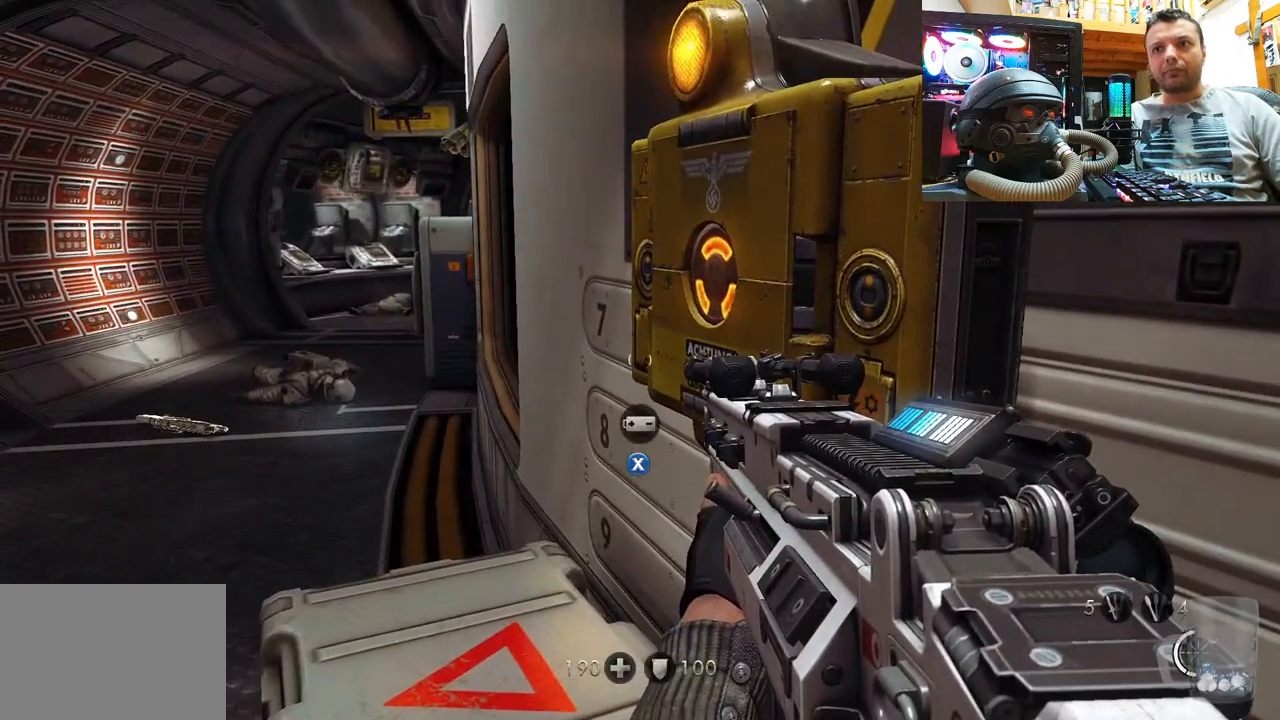
{"buttons": [], "left_stick": "center", "right_stick": "up-left", "events": [[133, "right_stick", "left"], [300, "right_stick", "up-left"]]}